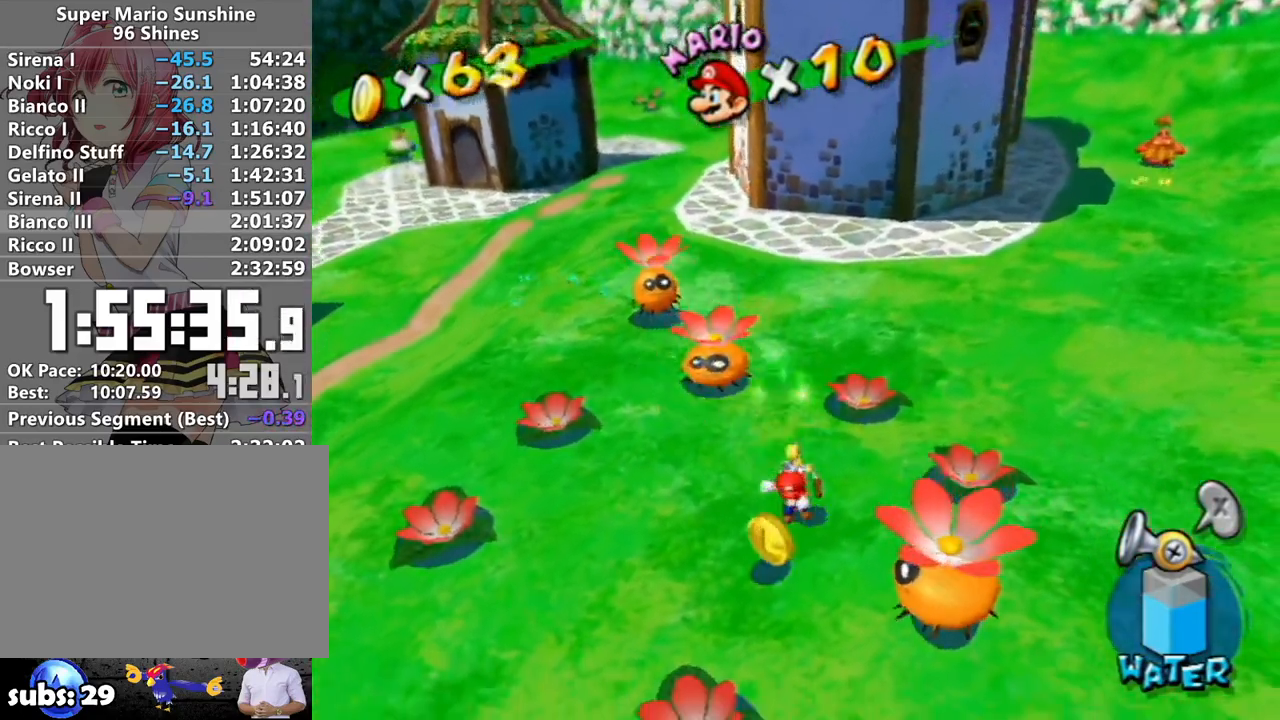
Gameplay with a controller (Nintendo layout); each line is a JSON object with the inputs held at the frame after it. "events" lists button and stick changes between this image and that frame as [ms after this image, input, new state], when the widget could be followed in between. Not read: L3 R3.
{"buttons": [], "left_stick": "down-right", "right_stick": "center", "events": [[300, "left_stick", "down-right"]]}
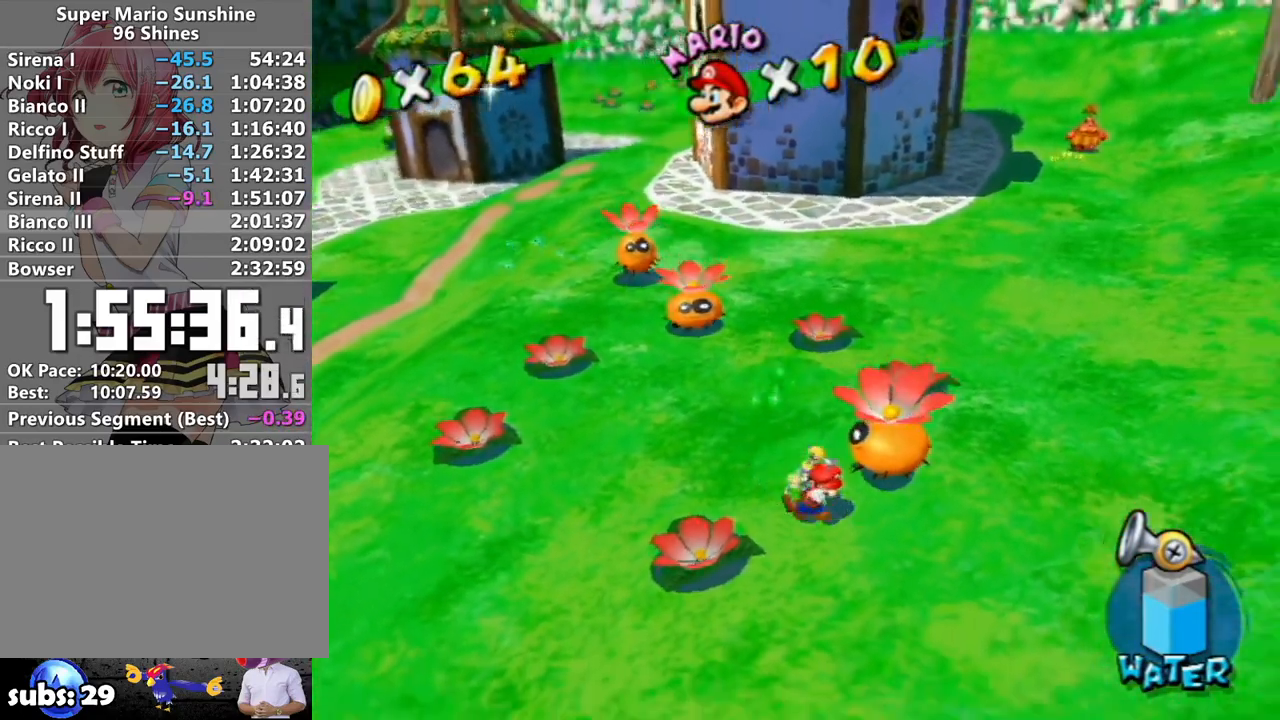
{"buttons": [], "left_stick": "up-left", "right_stick": "center", "events": [[17, "right_stick", "down-right"], [83, "right_stick", "center"], [200, "left_stick", "up-right"], [267, "left_stick", "up"], [333, "R1", "down"], [400, "R1", "up"], [400, "left_stick", "up-left"]]}
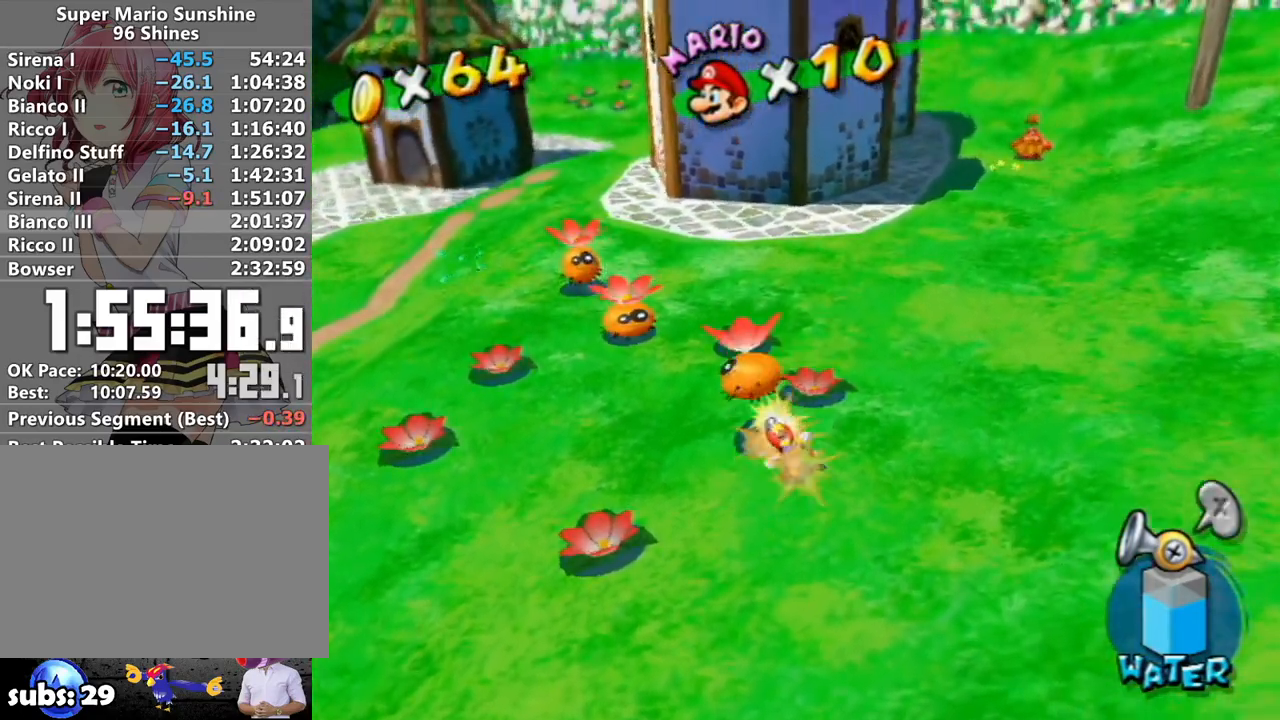
{"buttons": [], "left_stick": "up-left", "right_stick": "left", "events": [[117, "right_stick", "left"], [200, "right_stick", "center"], [483, "right_stick", "left"]]}
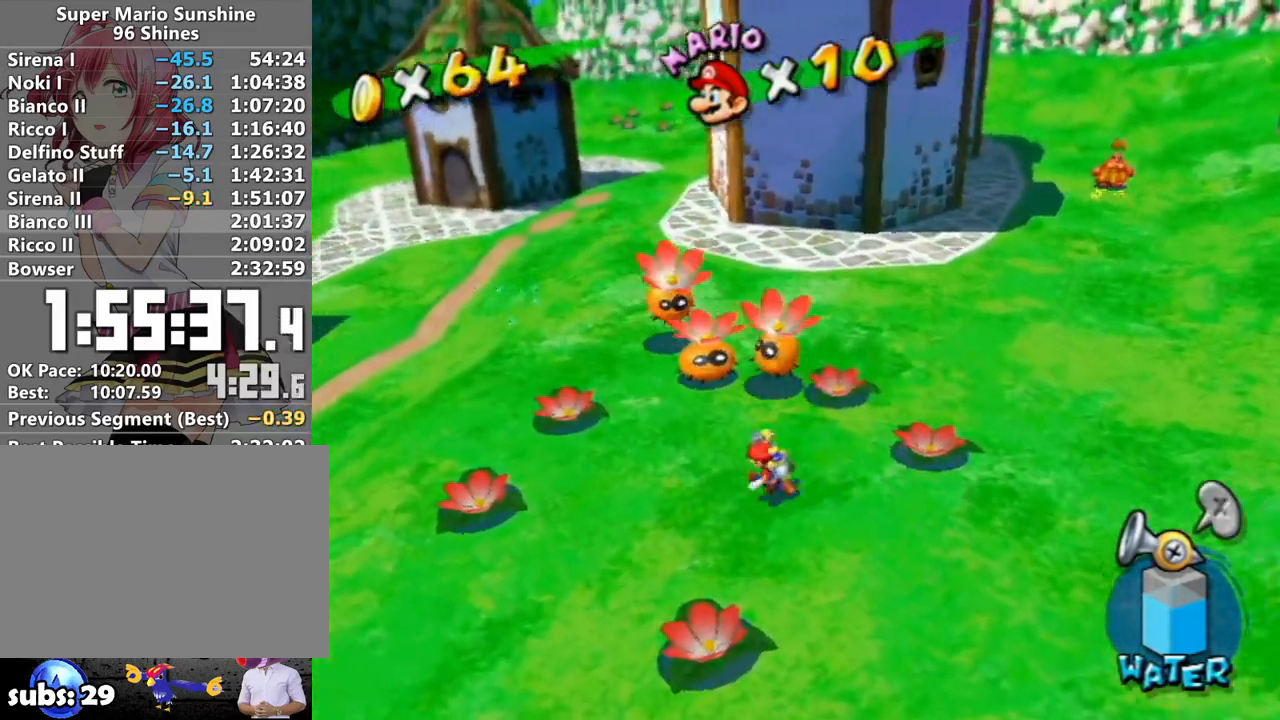
{"buttons": ["R1"], "left_stick": "up", "right_stick": "left", "events": [[117, "right_stick", "center"], [467, "right_stick", "left"], [483, "R1", "down"], [483, "left_stick", "up"]]}
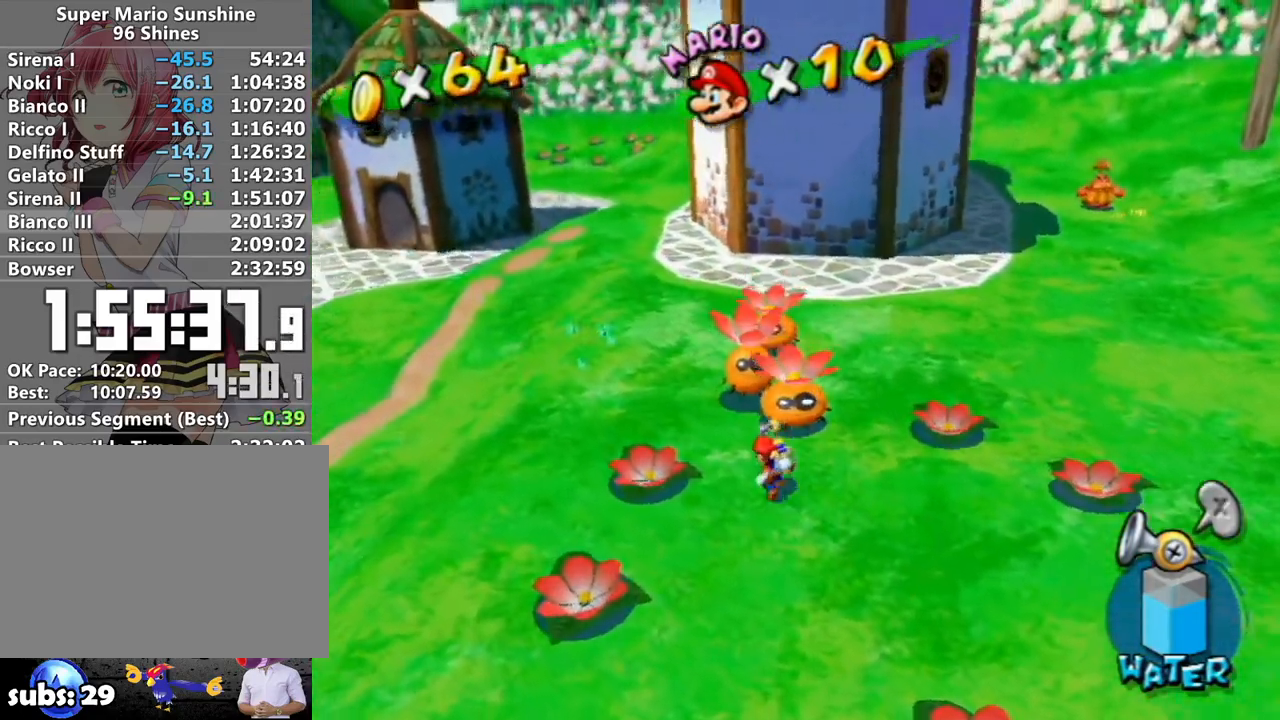
{"buttons": ["R1"], "left_stick": "up", "right_stick": "center", "events": [[83, "right_stick", "center"], [167, "left_stick", "up-left"], [450, "left_stick", "up"]]}
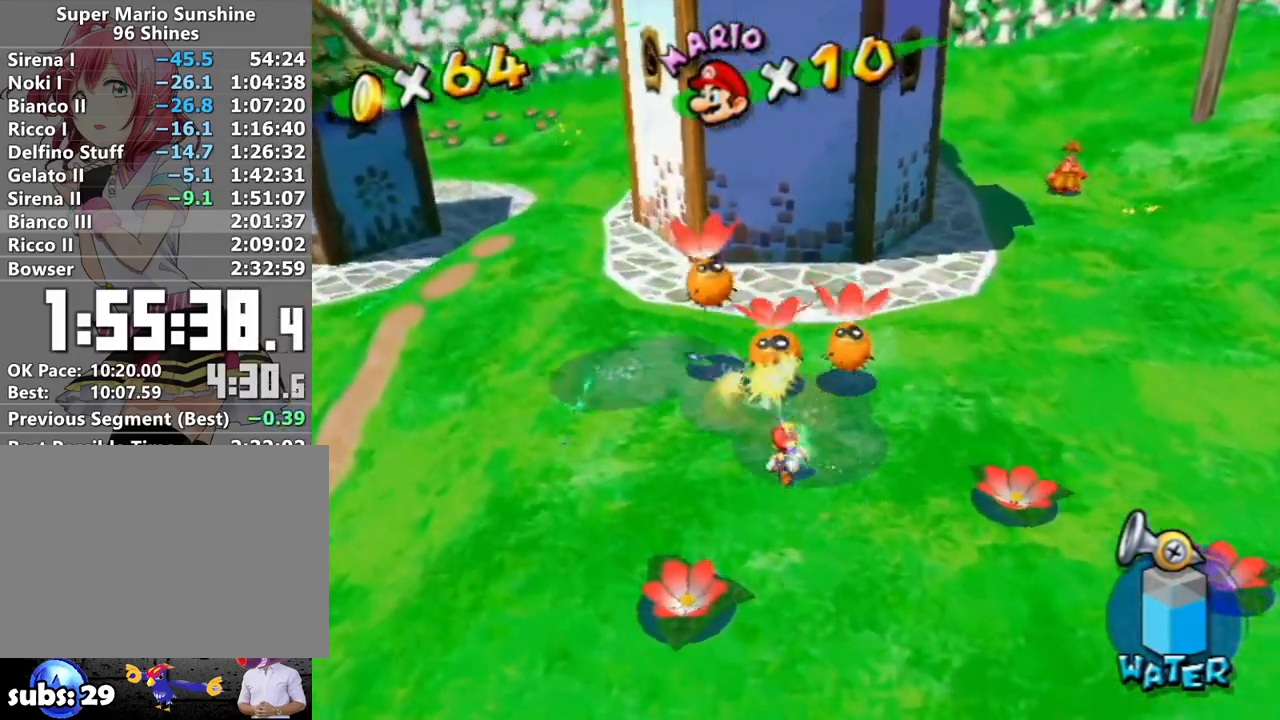
{"buttons": ["R1"], "left_stick": "up-right", "right_stick": "center", "events": [[483, "left_stick", "up-right"]]}
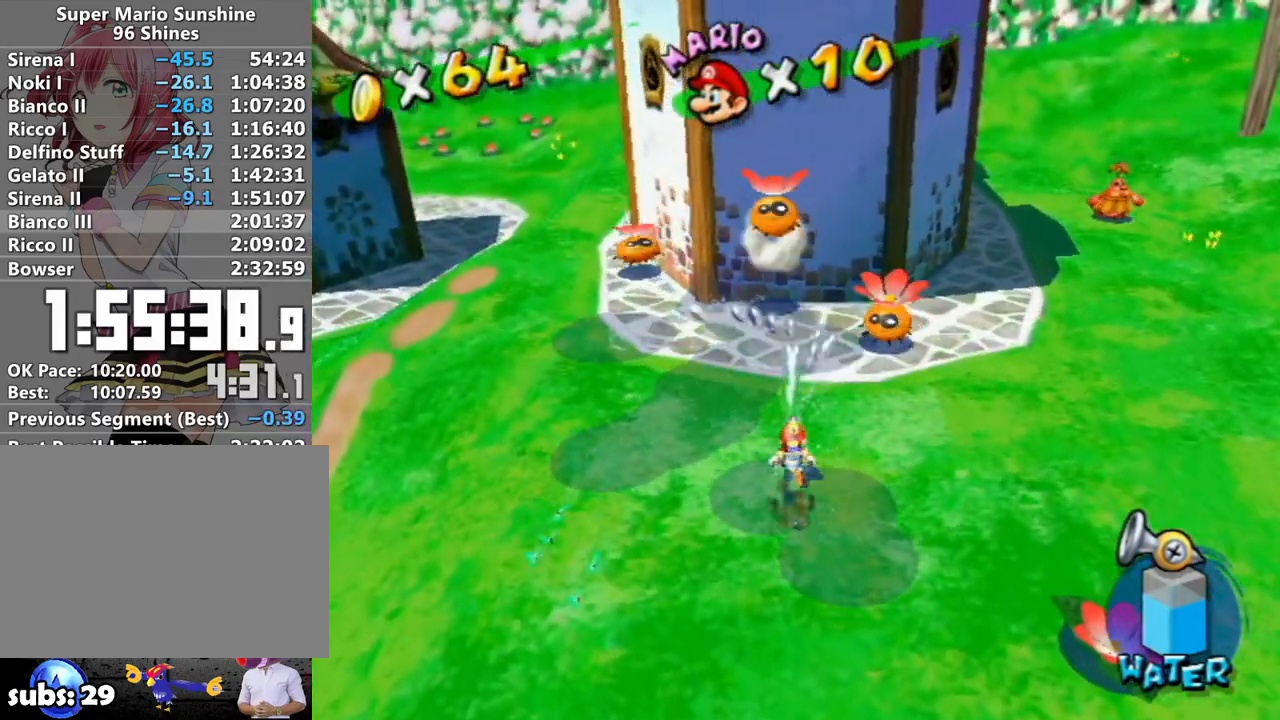
{"buttons": [], "left_stick": "up-right", "right_stick": "center", "events": [[83, "R1", "up"], [83, "left_stick", "up"], [183, "left_stick", "up-right"], [267, "right_stick", "down-right"], [383, "right_stick", "center"]]}
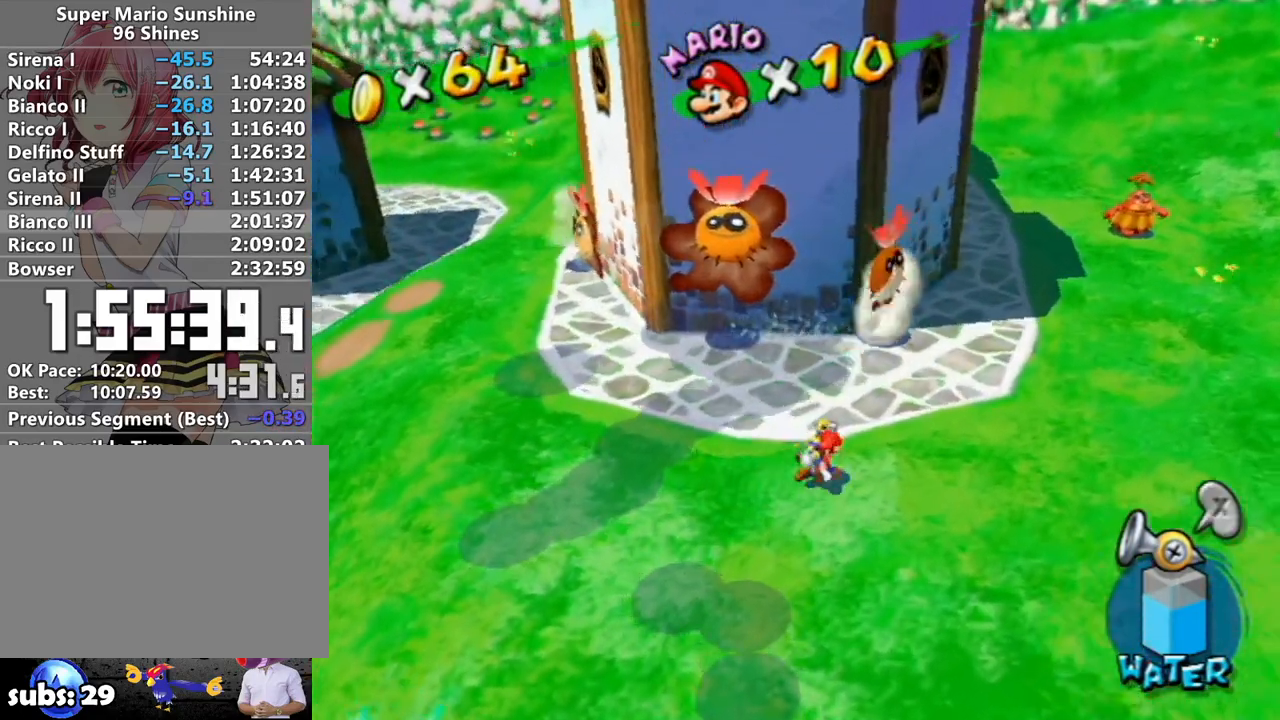
{"buttons": [], "left_stick": "up-right", "right_stick": "center", "events": []}
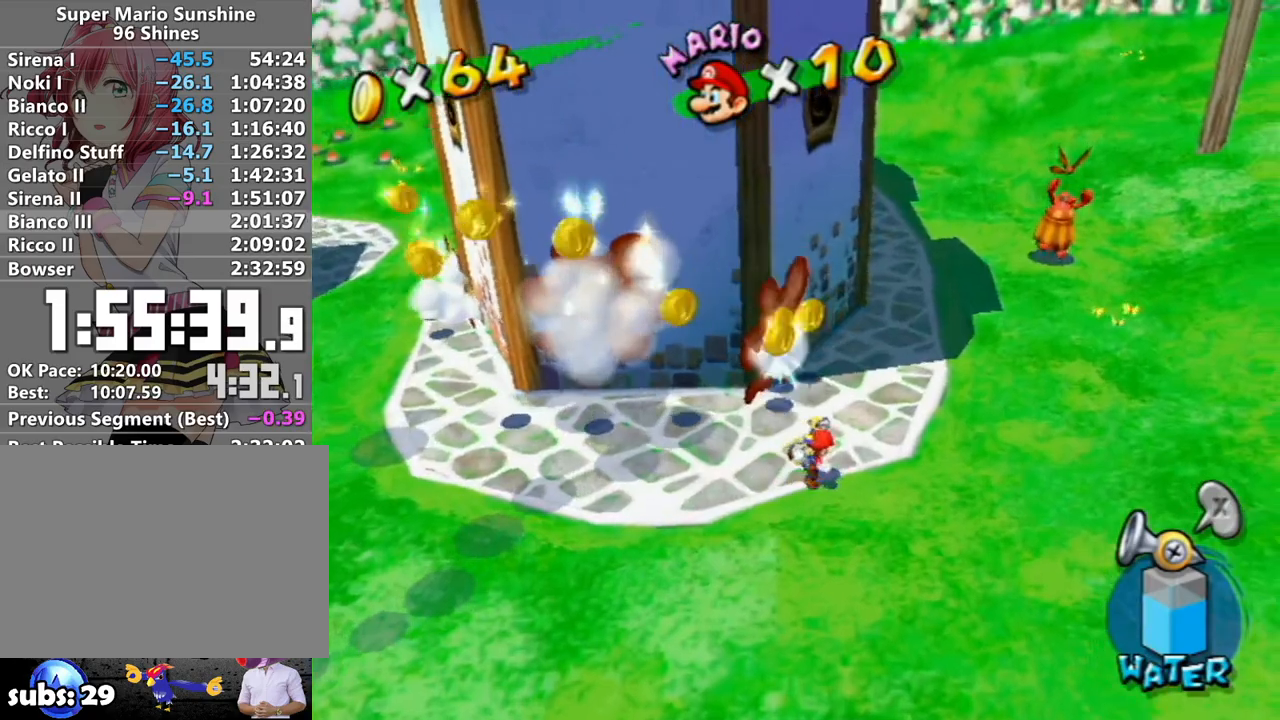
{"buttons": [], "left_stick": "up", "right_stick": "center", "events": [[150, "right_stick", "right"], [233, "right_stick", "center"], [467, "left_stick", "up"]]}
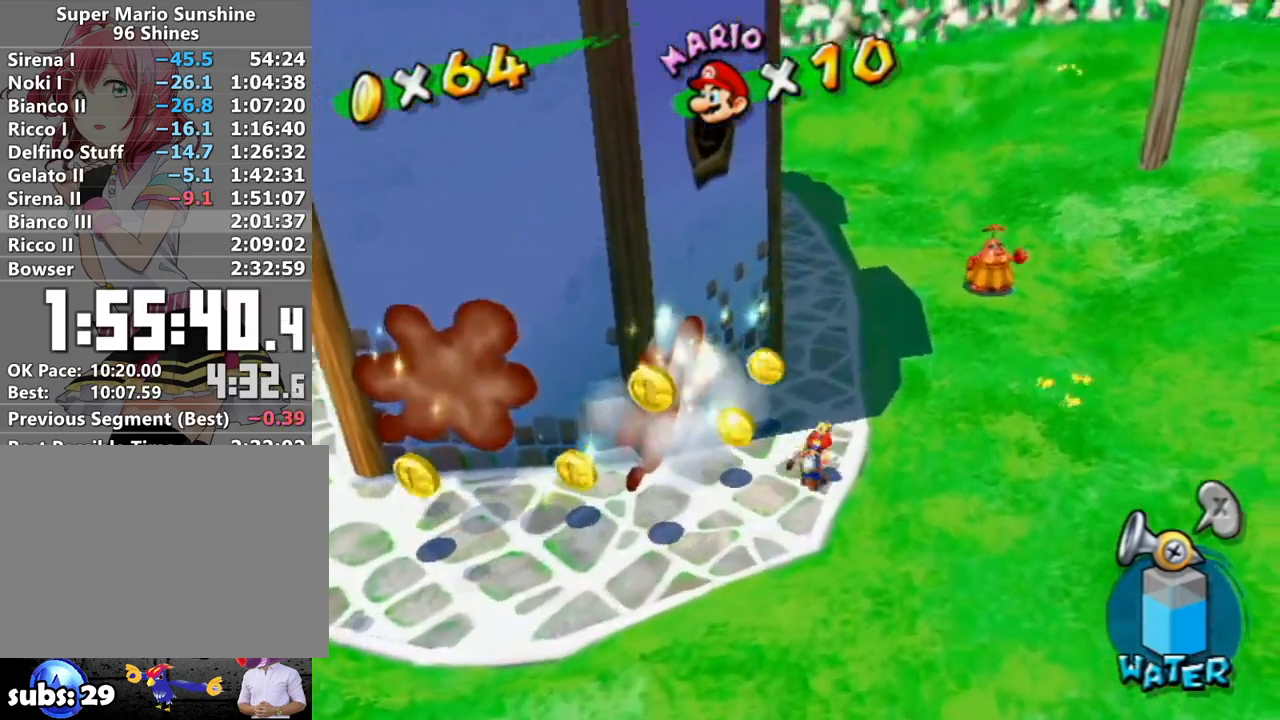
{"buttons": [], "left_stick": "left", "right_stick": "center", "events": [[117, "left_stick", "center"], [183, "left_stick", "up"], [450, "left_stick", "left"]]}
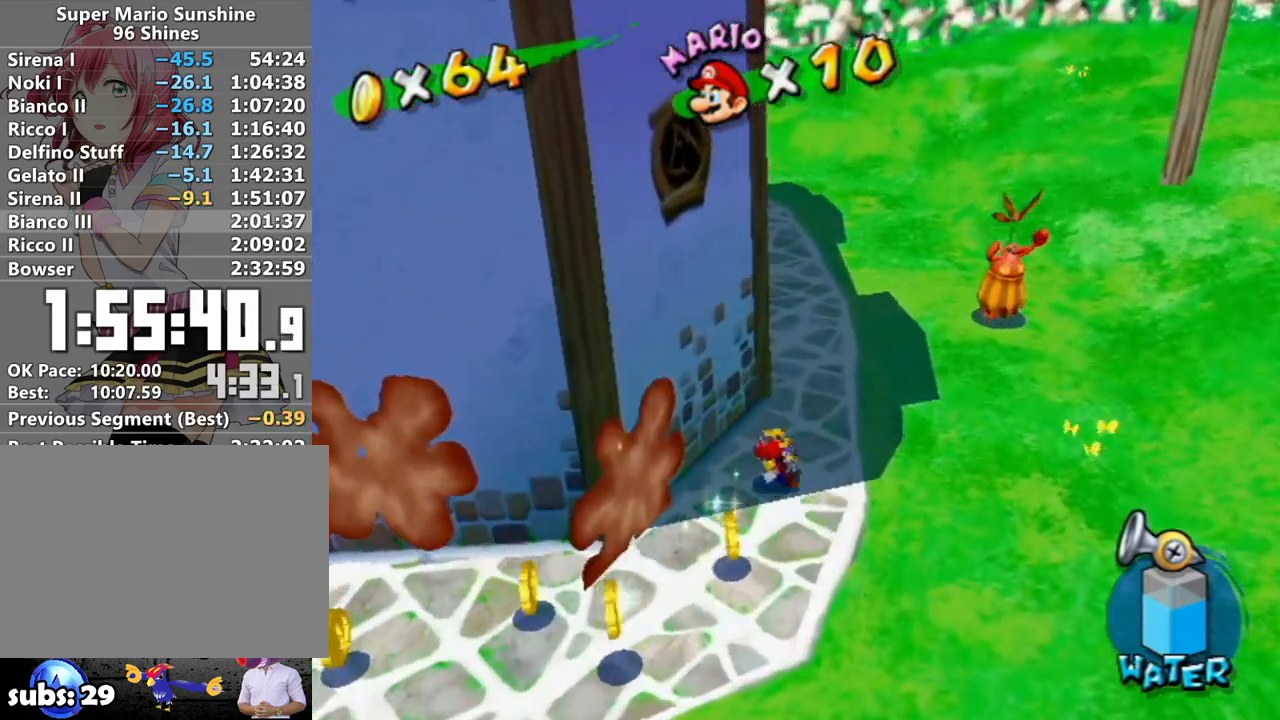
{"buttons": [], "left_stick": "down-left", "right_stick": "center", "events": [[50, "left_stick", "down"], [300, "left_stick", "down-left"]]}
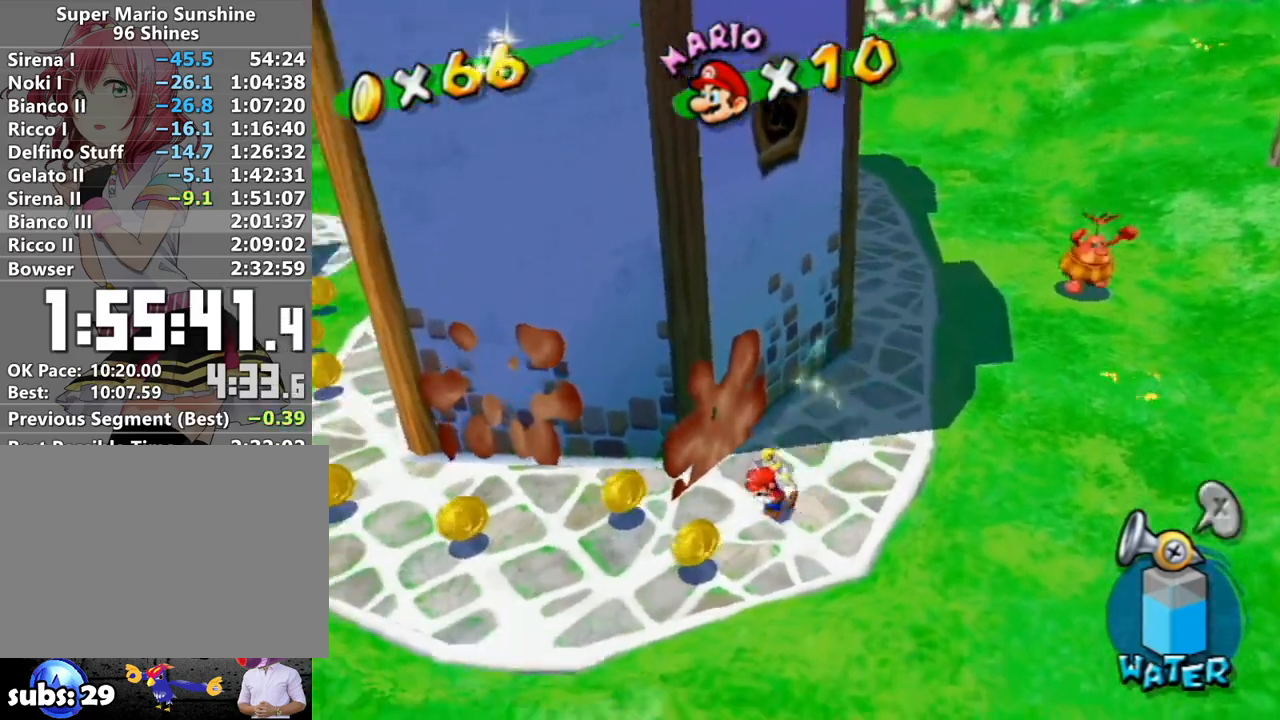
{"buttons": [], "left_stick": "left", "right_stick": "center", "events": [[233, "left_stick", "up-left"], [417, "left_stick", "left"]]}
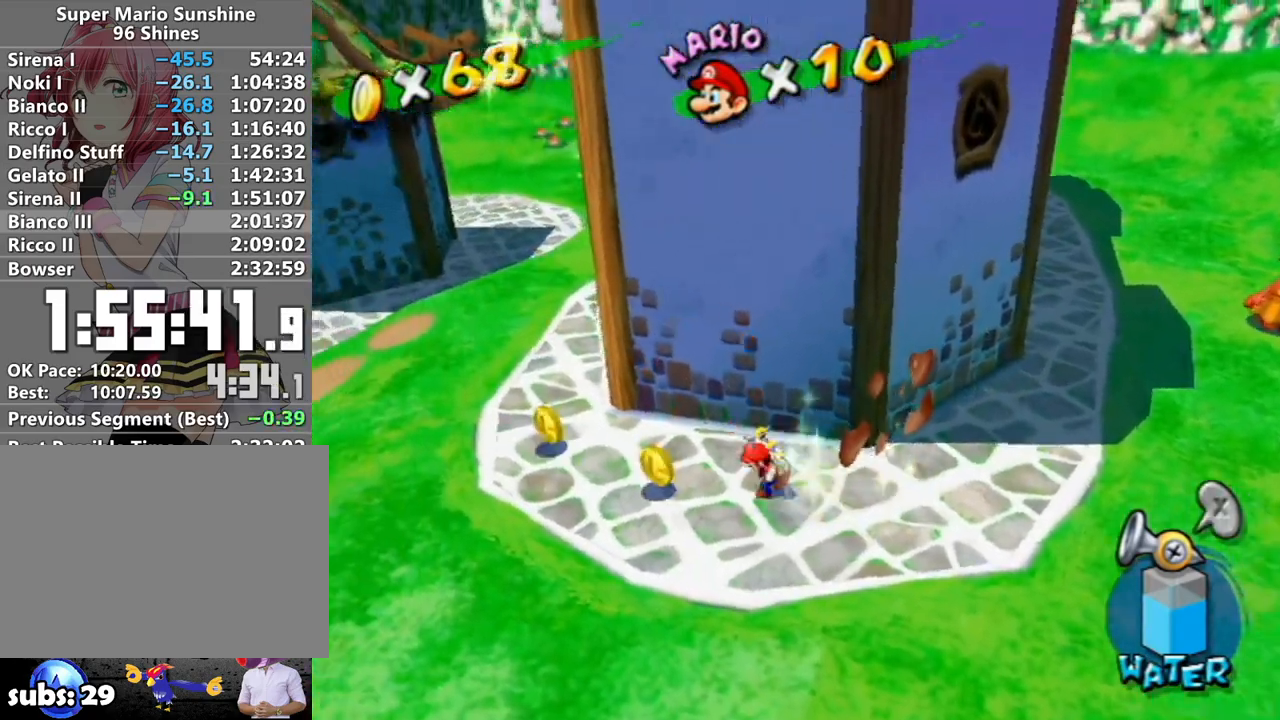
{"buttons": [], "left_stick": "up-left", "right_stick": "center", "events": [[267, "left_stick", "up-left"], [400, "right_stick", "left"], [450, "right_stick", "center"]]}
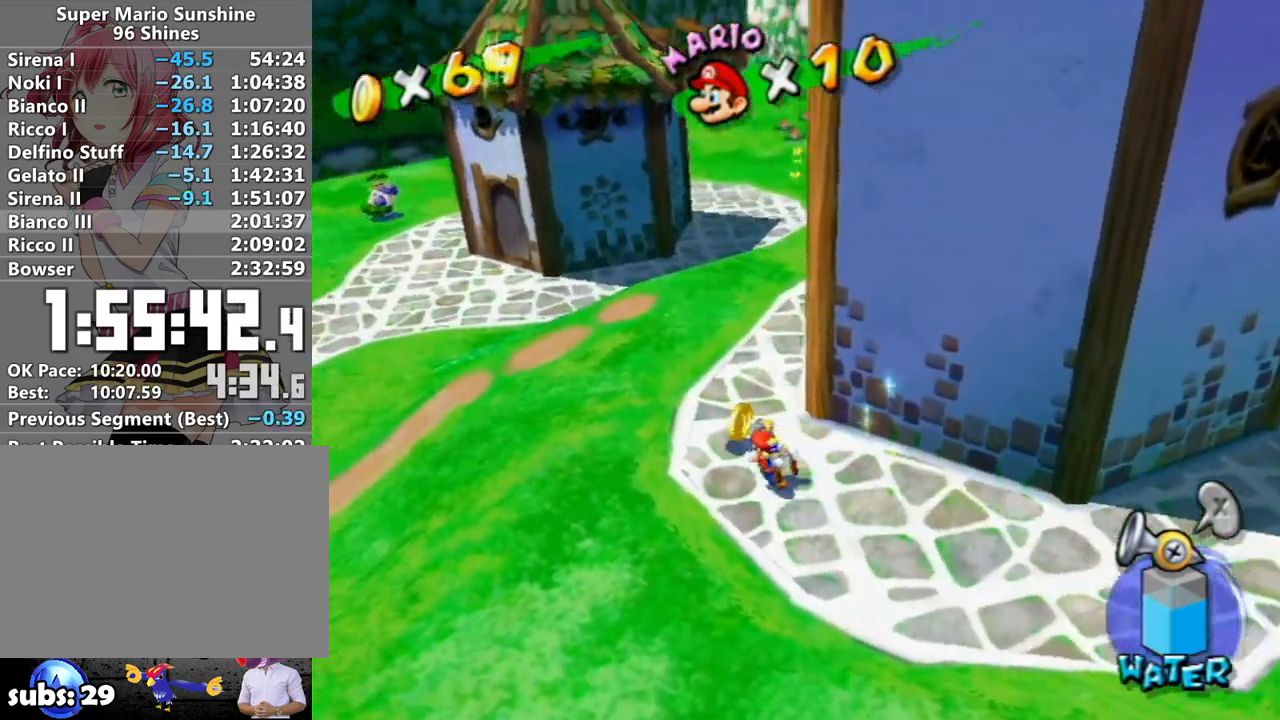
{"buttons": ["X", "R1"], "left_stick": "up", "right_stick": "center", "events": [[150, "left_stick", "up"], [333, "R1", "down"], [483, "X", "down"]]}
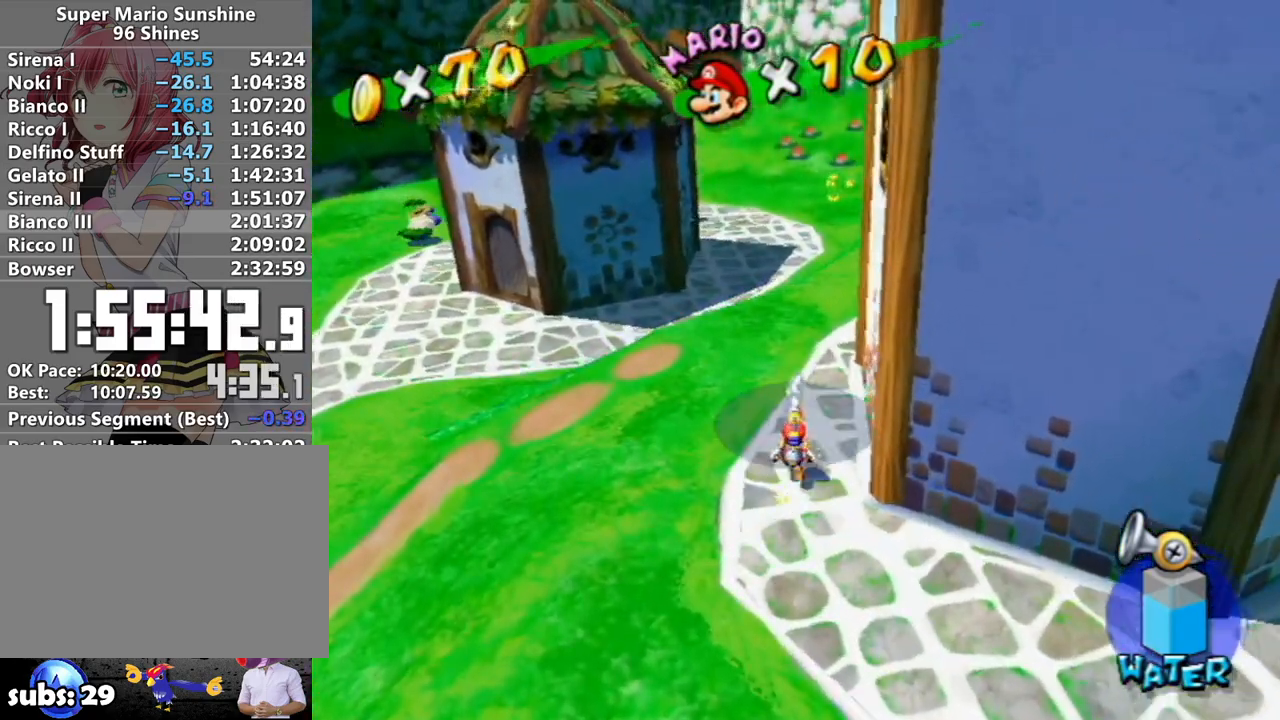
{"buttons": [], "left_stick": "up", "right_stick": "center", "events": [[83, "X", "up"], [117, "R1", "up"], [183, "B", "down"], [217, "B", "up"], [367, "right_stick", "left"], [433, "right_stick", "center"]]}
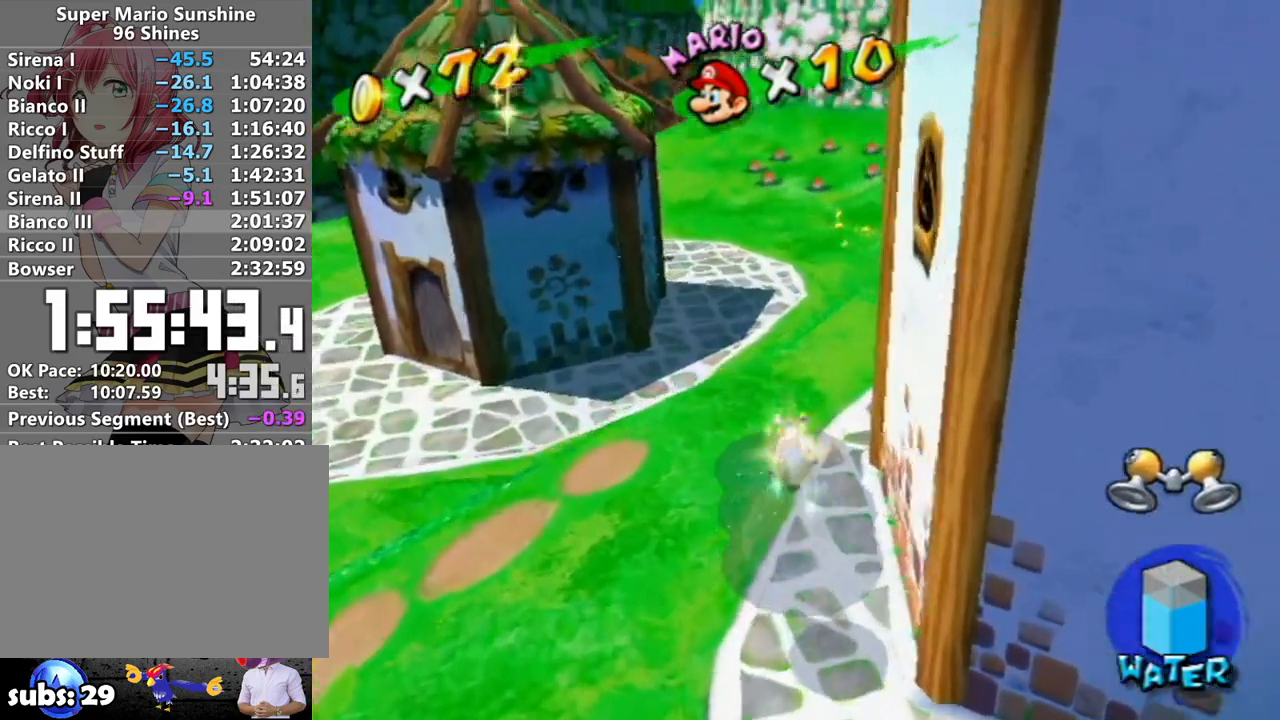
{"buttons": [], "left_stick": "up", "right_stick": "center", "events": [[83, "X", "down"], [150, "X", "up"]]}
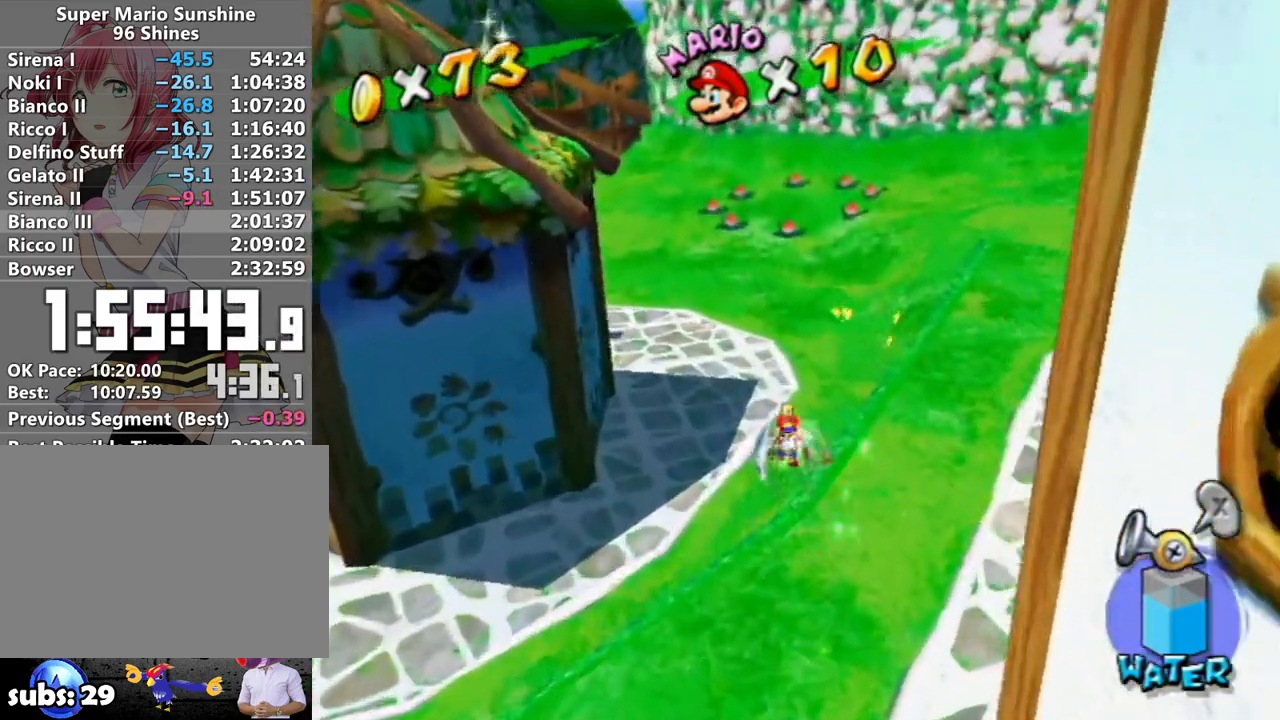
{"buttons": ["A", "R1"], "left_stick": "up", "right_stick": "center", "events": [[300, "R1", "down"], [333, "A", "down"]]}
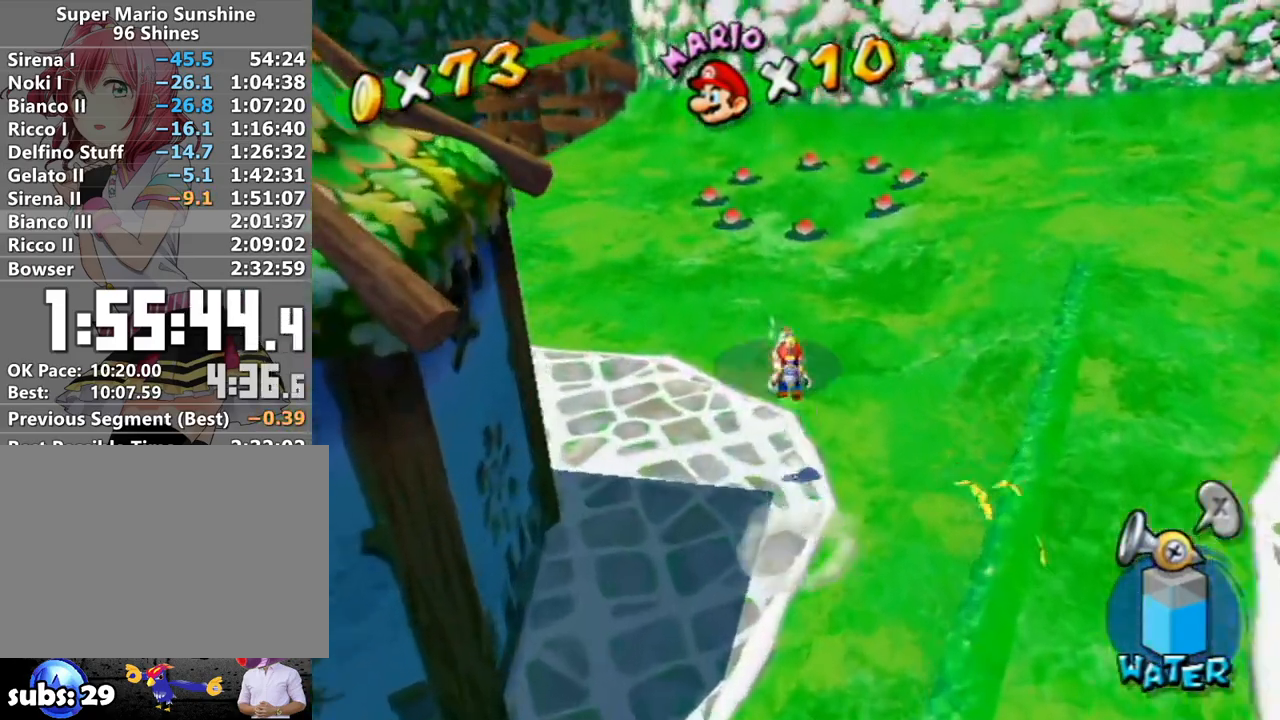
{"buttons": ["A", "R1"], "left_stick": "up-right", "right_stick": "center", "events": [[17, "A", "up"], [17, "R1", "up"], [83, "R1", "down"], [133, "A", "down"], [183, "A", "up"], [183, "R1", "up"], [183, "left_stick", "up-right"], [233, "R1", "down"], [300, "A", "down"], [333, "A", "up"], [367, "R1", "up"], [400, "R1", "down"], [450, "A", "down"]]}
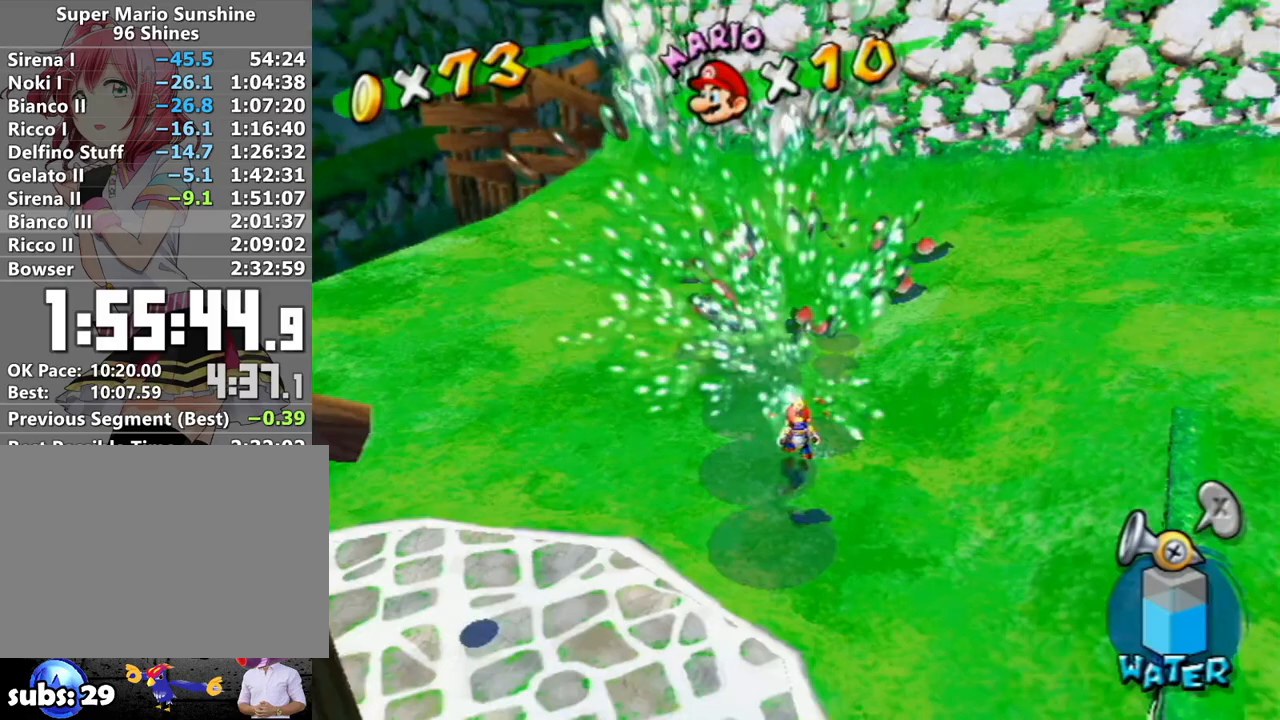
{"buttons": ["R1"], "left_stick": "down-right", "right_stick": "center", "events": [[50, "A", "up"], [50, "R1", "up"], [83, "right_stick", "down-left"], [167, "left_stick", "up"], [250, "right_stick", "center"], [300, "R1", "down"], [333, "A", "down"], [400, "left_stick", "center"], [417, "A", "up"], [417, "R1", "up"], [450, "left_stick", "down-right"], [500, "R1", "down"]]}
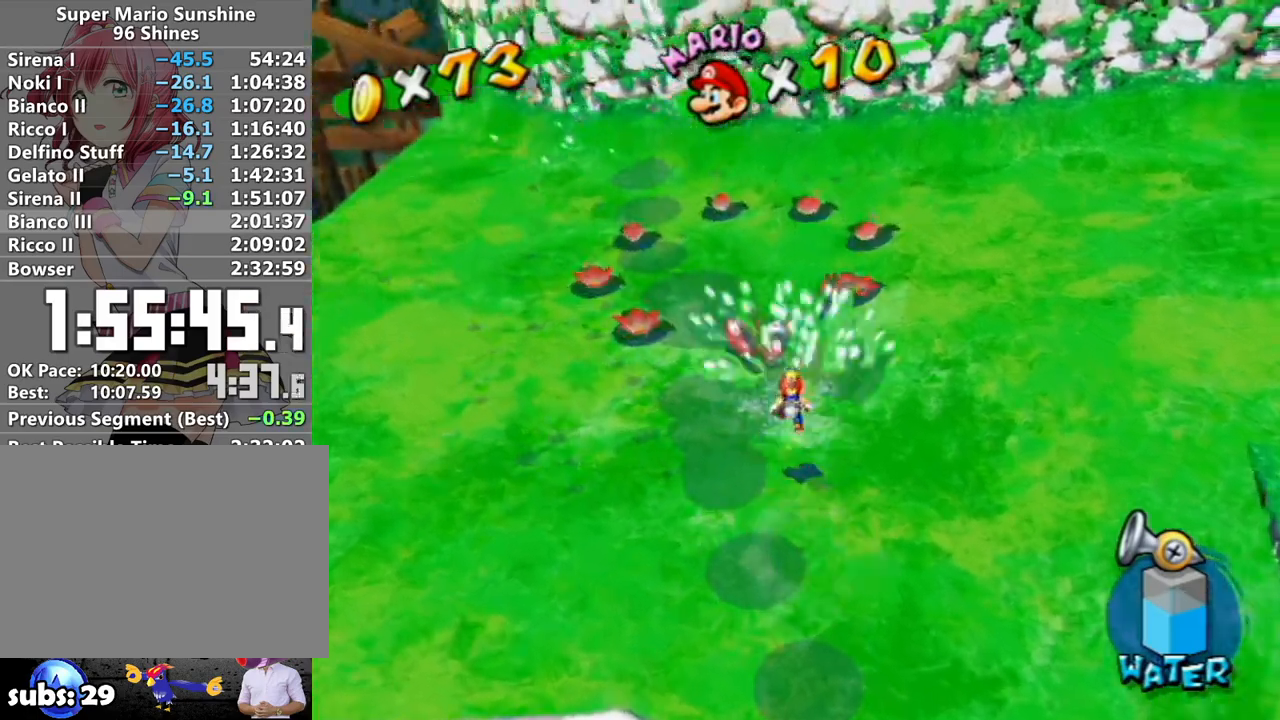
{"buttons": [], "left_stick": "up", "right_stick": "center", "events": [[17, "A", "down"], [83, "A", "up"], [83, "R1", "up"], [150, "R1", "down"], [167, "A", "down"], [233, "A", "up"], [233, "left_stick", "up"], [267, "R1", "up"], [300, "A", "down"], [300, "R1", "down"], [417, "A", "up"], [417, "R1", "up"]]}
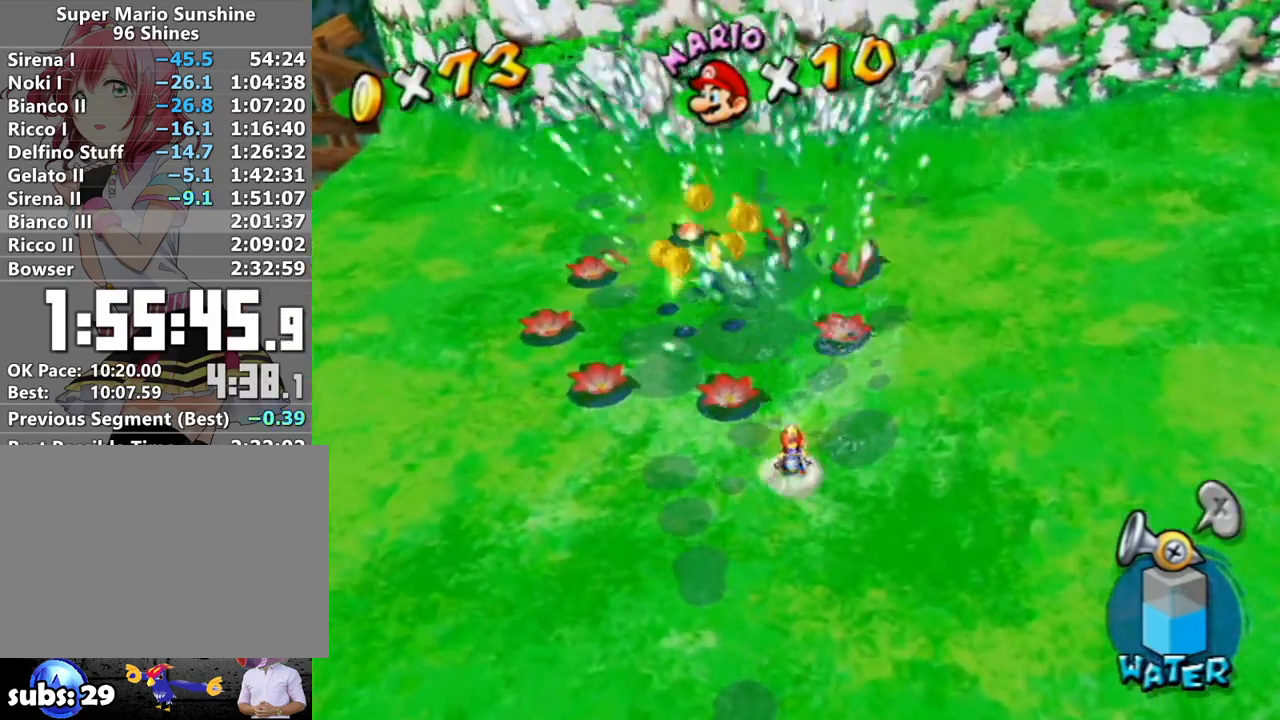
{"buttons": [], "left_stick": "up-left", "right_stick": "center", "events": [[117, "right_stick", "up-left"], [200, "right_stick", "center"], [433, "left_stick", "up-left"]]}
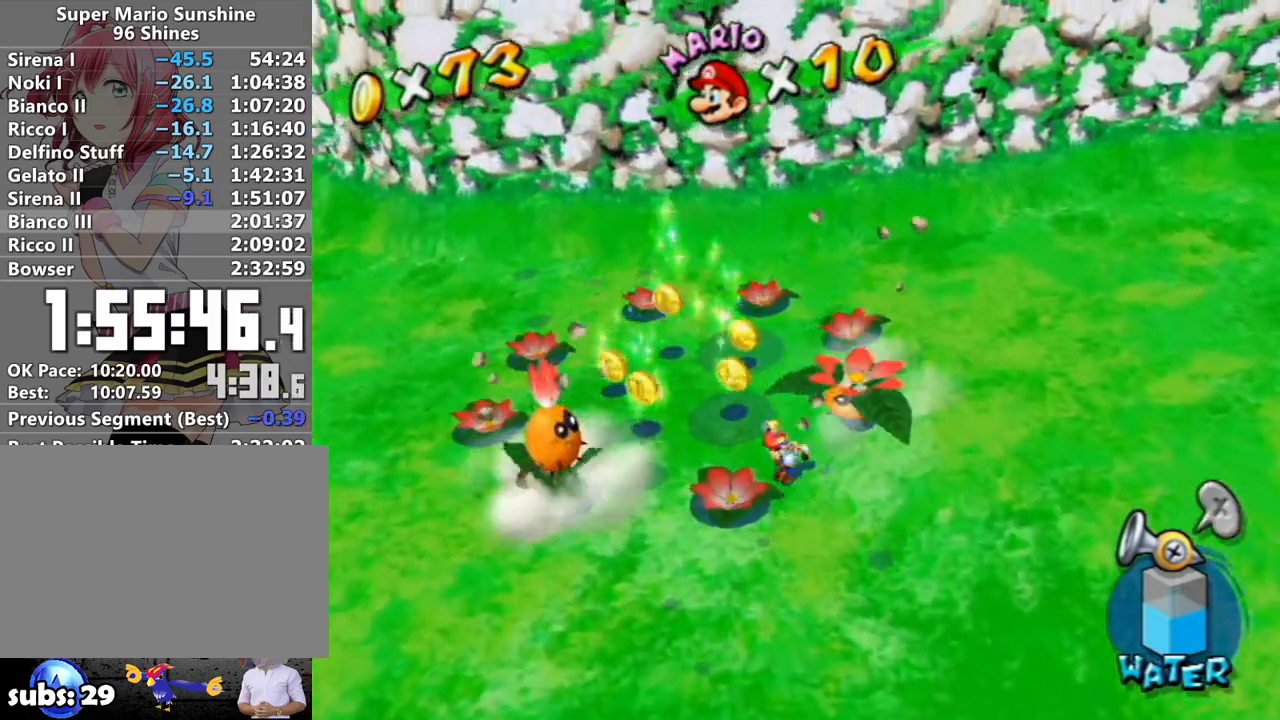
{"buttons": [], "left_stick": "down-left", "right_stick": "center", "events": [[117, "left_stick", "down-left"]]}
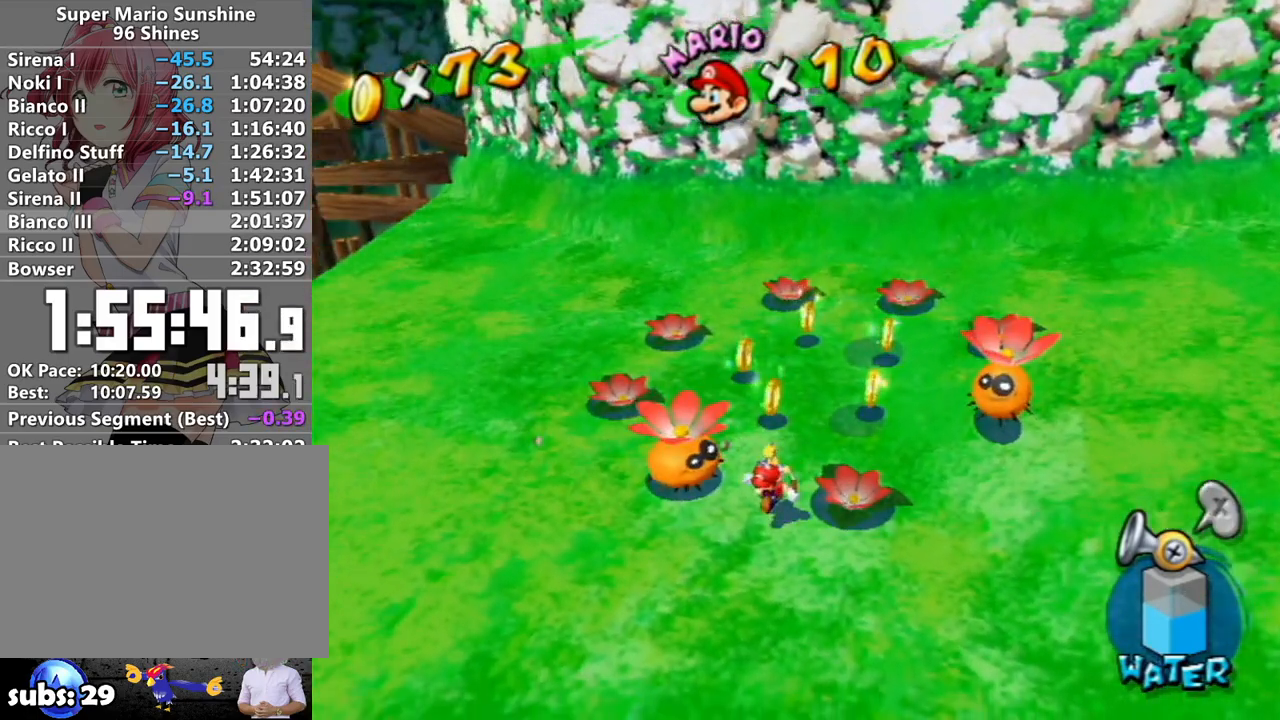
{"buttons": [], "left_stick": "up-right", "right_stick": "center", "events": [[267, "left_stick", "up"], [300, "R1", "down"], [300, "right_stick", "up-left"], [367, "left_stick", "up-right"], [400, "R1", "up"], [400, "right_stick", "center"]]}
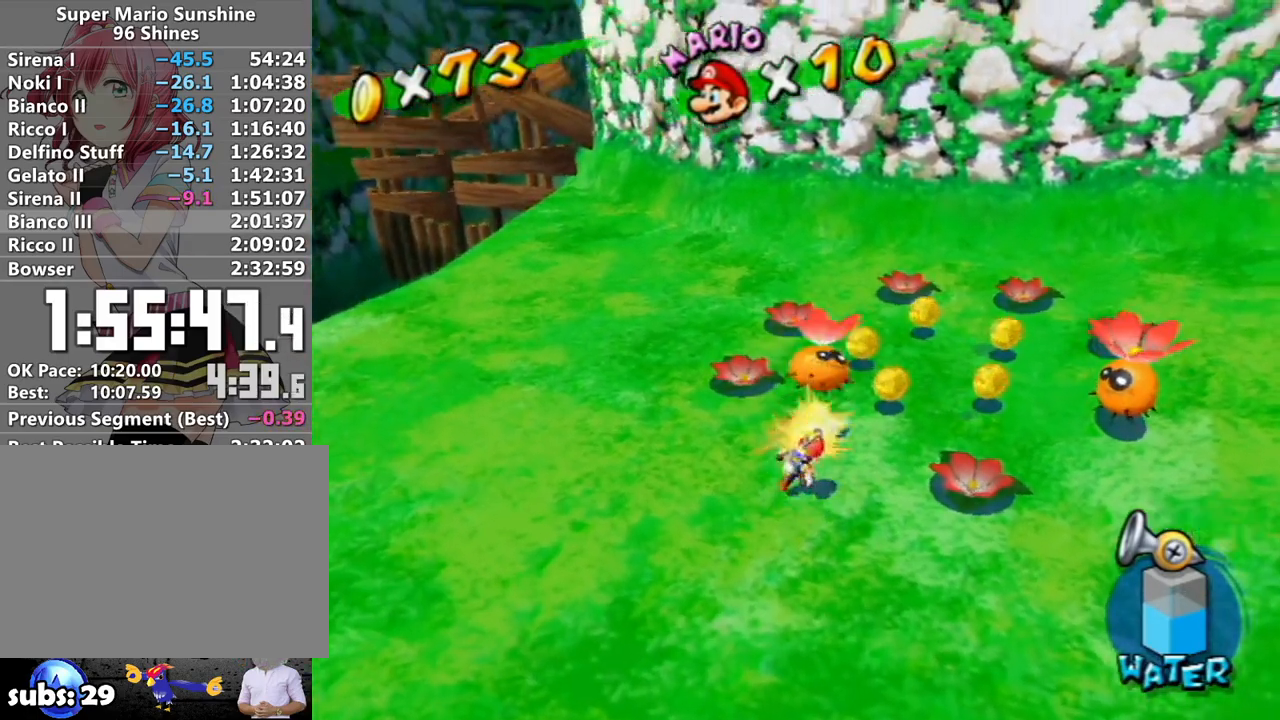
{"buttons": [], "left_stick": "right", "right_stick": "center", "events": [[300, "left_stick", "right"], [400, "right_stick", "right"], [500, "right_stick", "center"]]}
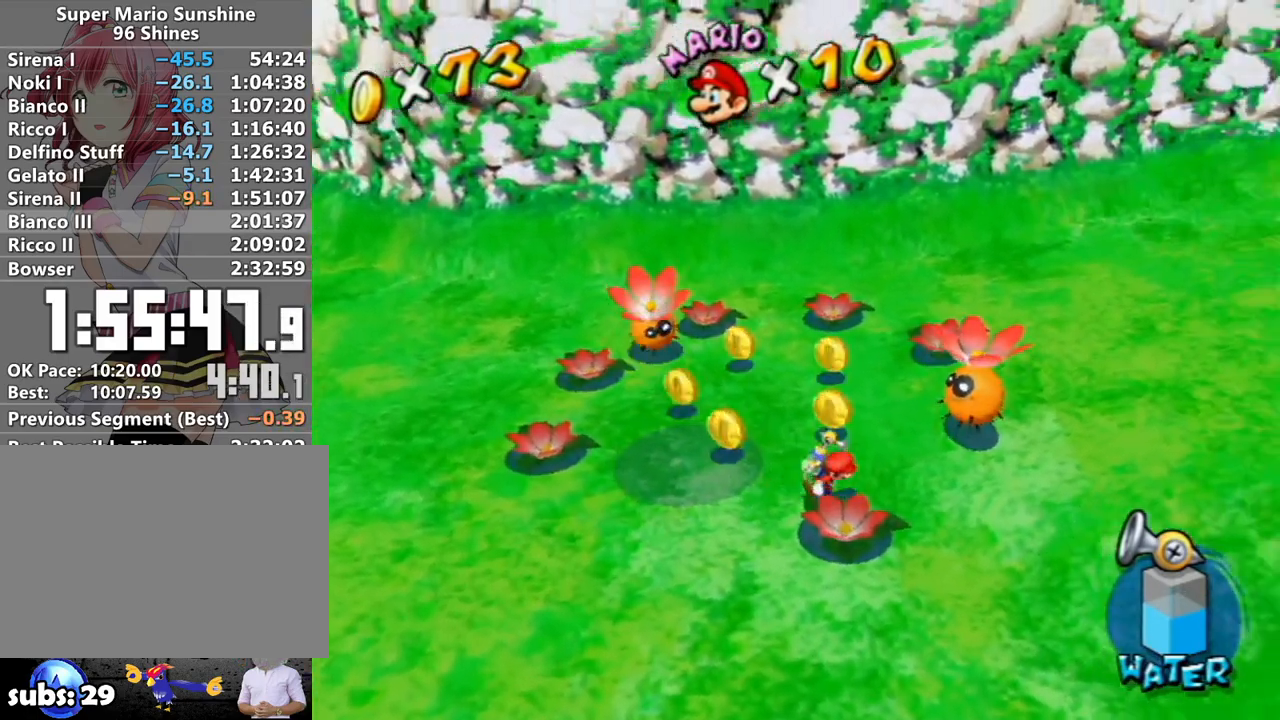
{"buttons": ["R1"], "left_stick": "up-left", "right_stick": "center", "events": [[233, "right_stick", "down-right"], [383, "right_stick", "center"], [483, "R1", "down"], [483, "left_stick", "up-left"]]}
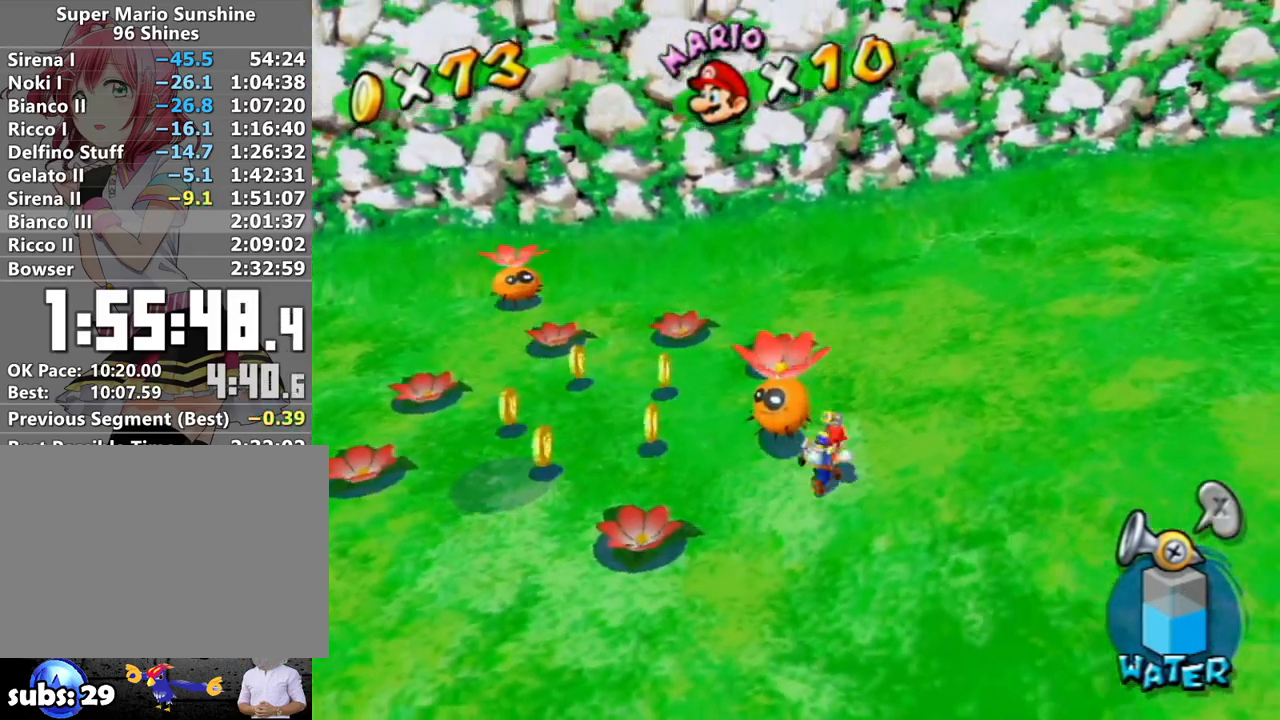
{"buttons": [], "left_stick": "left", "right_stick": "center", "events": [[83, "R1", "up"], [450, "left_stick", "left"]]}